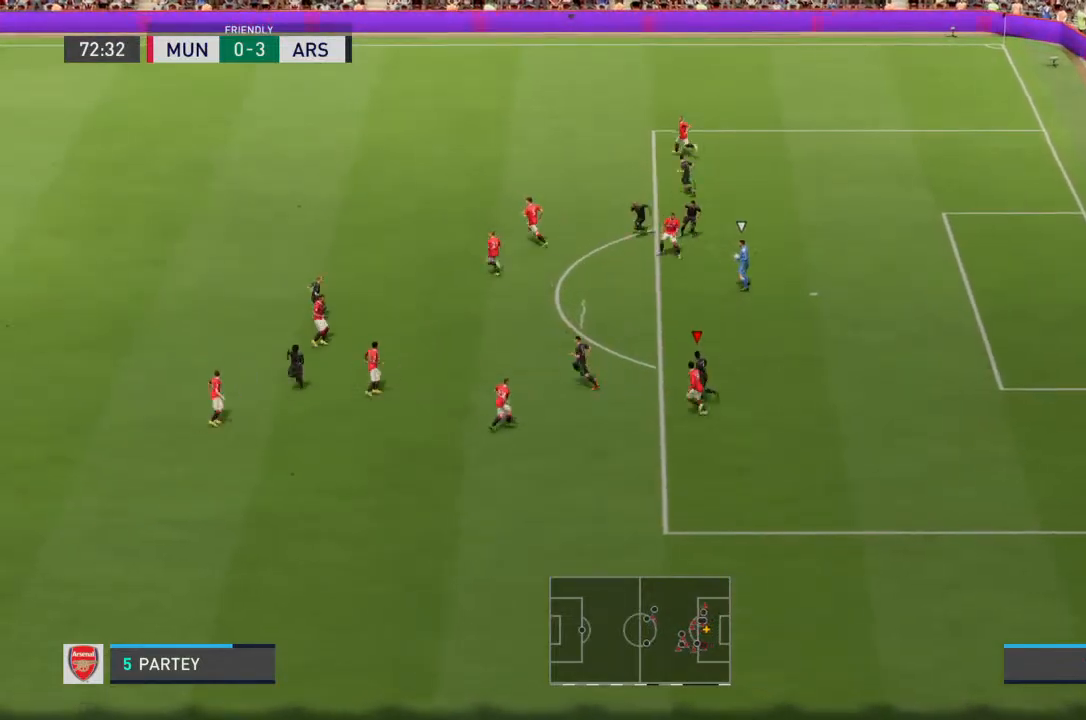
Gameplay with a controller (PlayStation layout); each line is a JSON object with the inputs held at the frame after it. "events" lists button and stick changes between this image and that frame as [ms after this image, input, new state], when the widget could be followed in between. Not read: L3 R3.
{"buttons": [], "left_stick": "left", "right_stick": "center", "events": []}
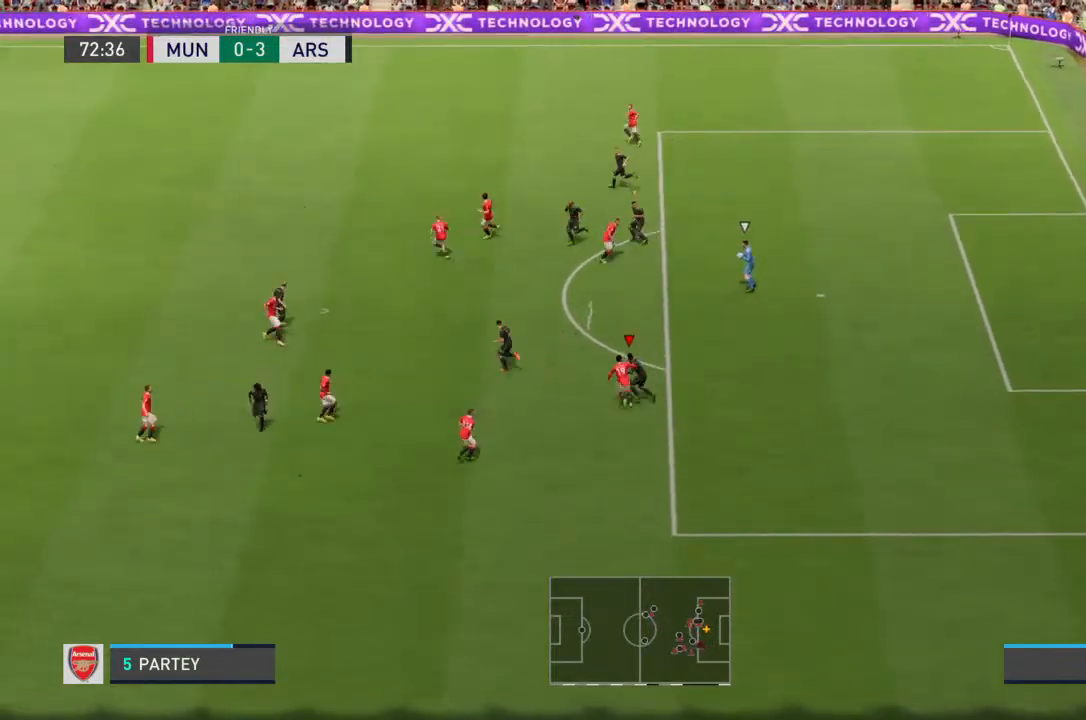
{"buttons": [], "left_stick": "center", "right_stick": "center", "events": [[233, "left_stick", "center"]]}
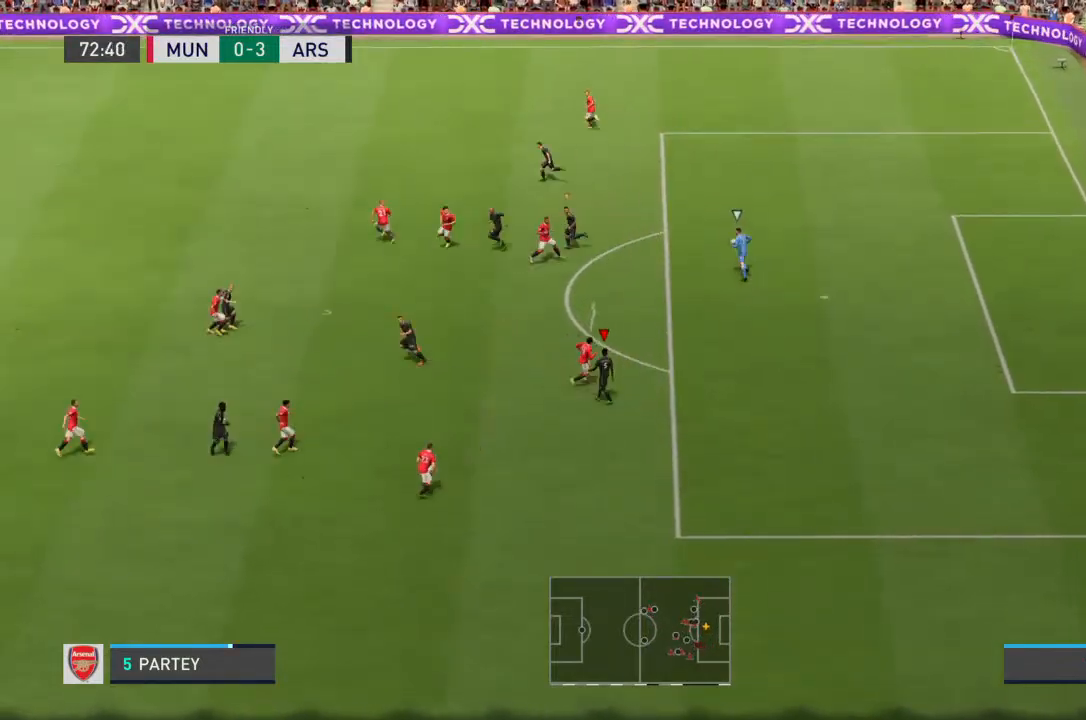
{"buttons": [], "left_stick": "up-left", "right_stick": "center", "events": [[233, "left_stick", "left"], [367, "left_stick", "up-left"]]}
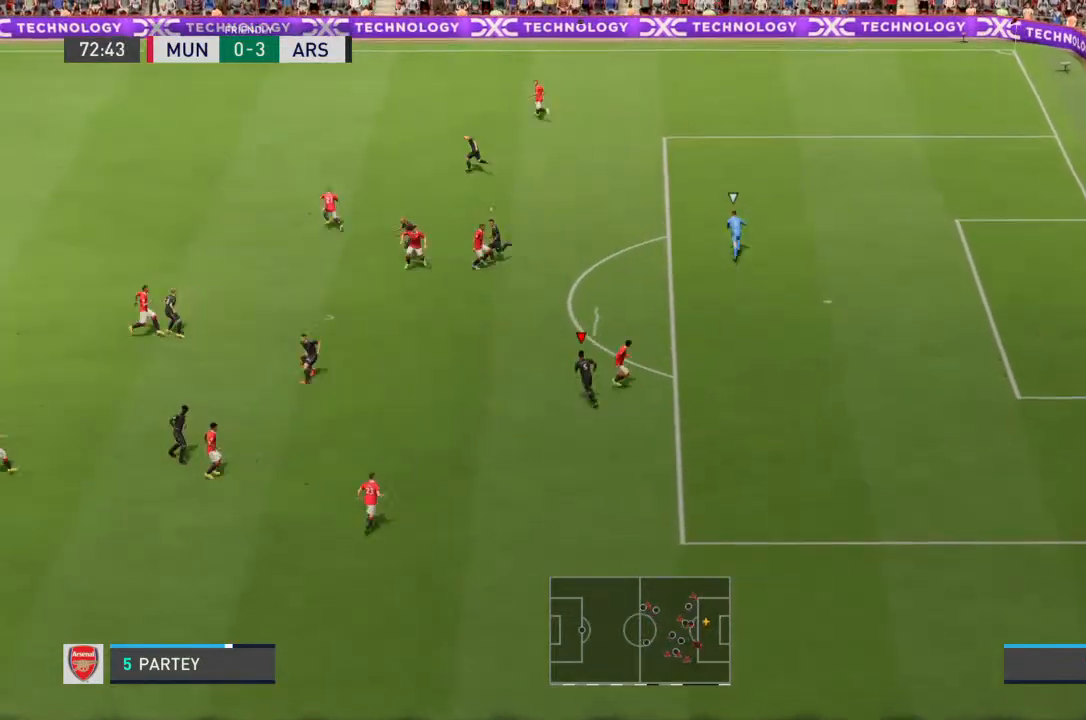
{"buttons": [], "left_stick": "up-left", "right_stick": "center", "events": []}
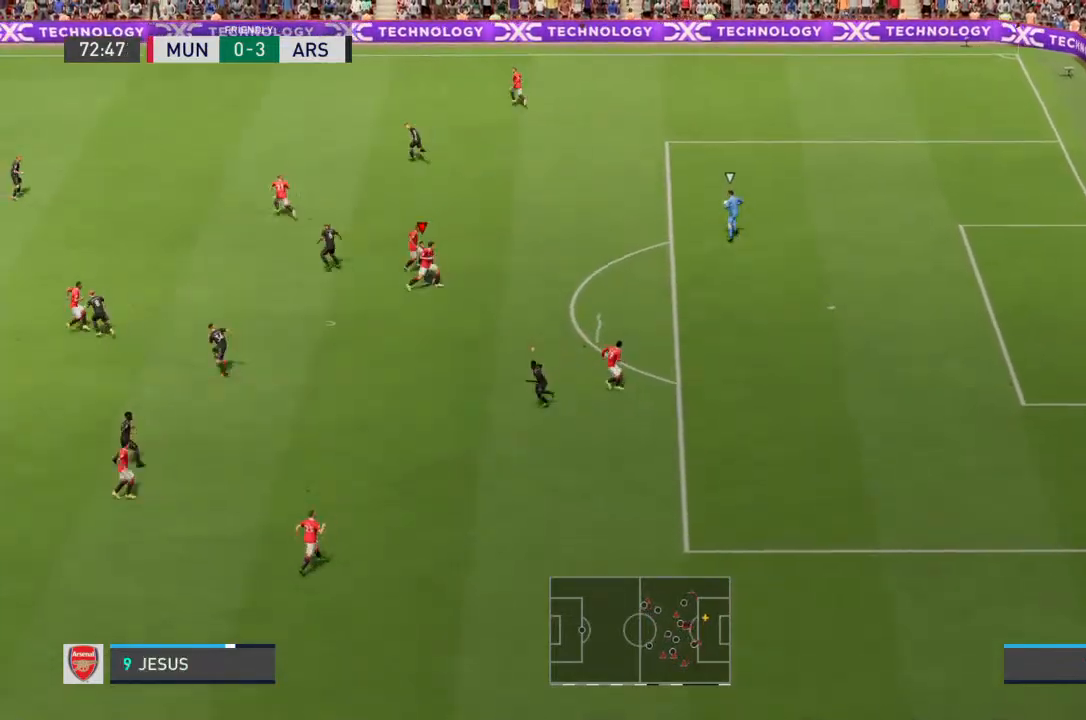
{"buttons": ["R2"], "left_stick": "up", "right_stick": "center", "events": [[133, "left_stick", "up"], [433, "R2", "down"]]}
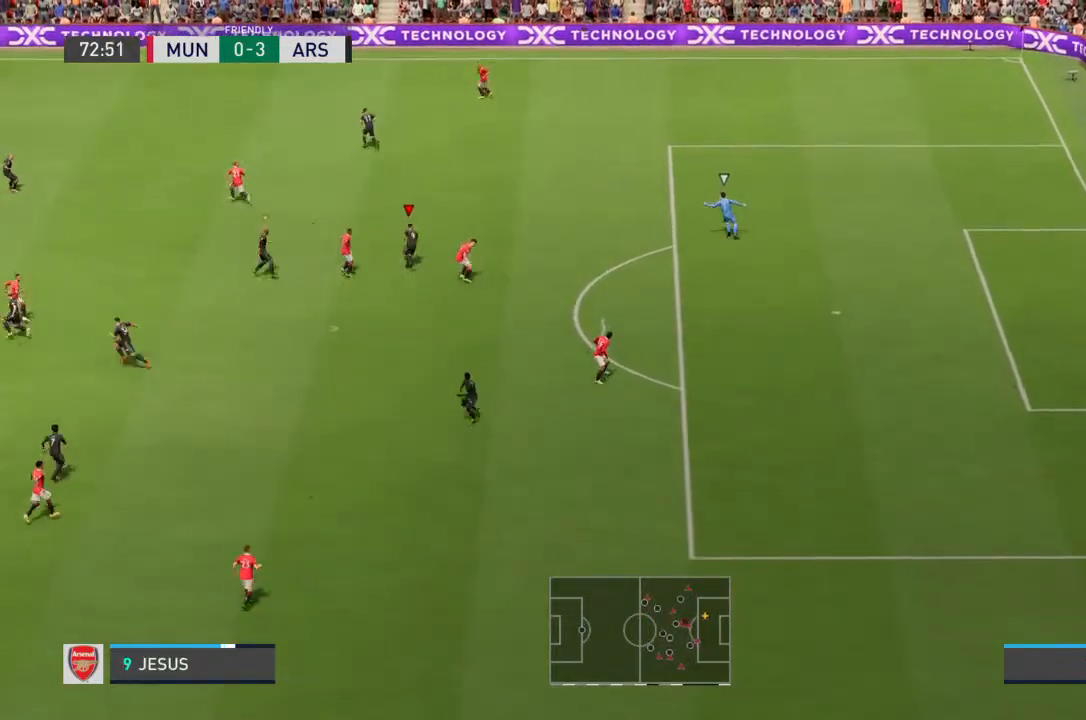
{"buttons": ["R2"], "left_stick": "up", "right_stick": "up-left", "events": [[467, "right_stick", "up-left"]]}